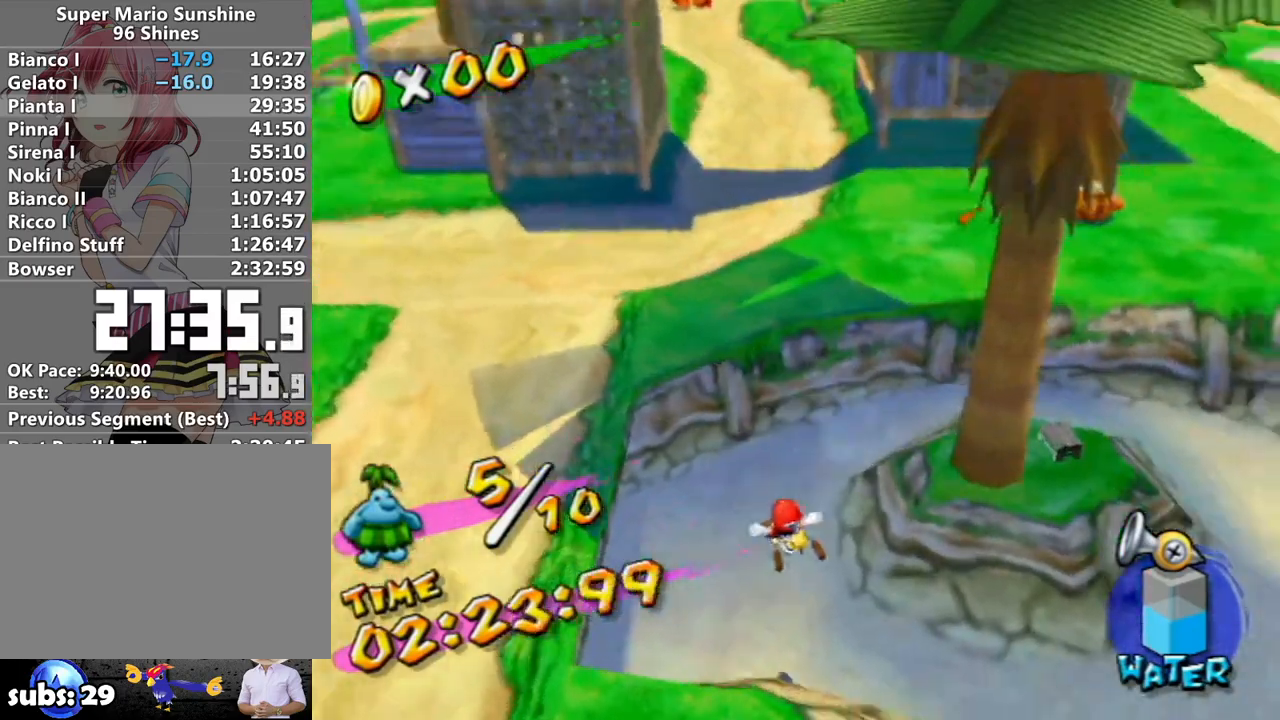
Gameplay with a controller (Nintendo layout); each line is a JSON object with the inputs held at the frame after it. "events" lists button and stick changes between this image and that frame as [ms after this image, input, new state], when the widget could be followed in between. Not read: L3 R3.
{"buttons": [], "left_stick": "up-right", "right_stick": "center", "events": [[17, "right_stick", "center"], [300, "B", "down"], [417, "B", "up"]]}
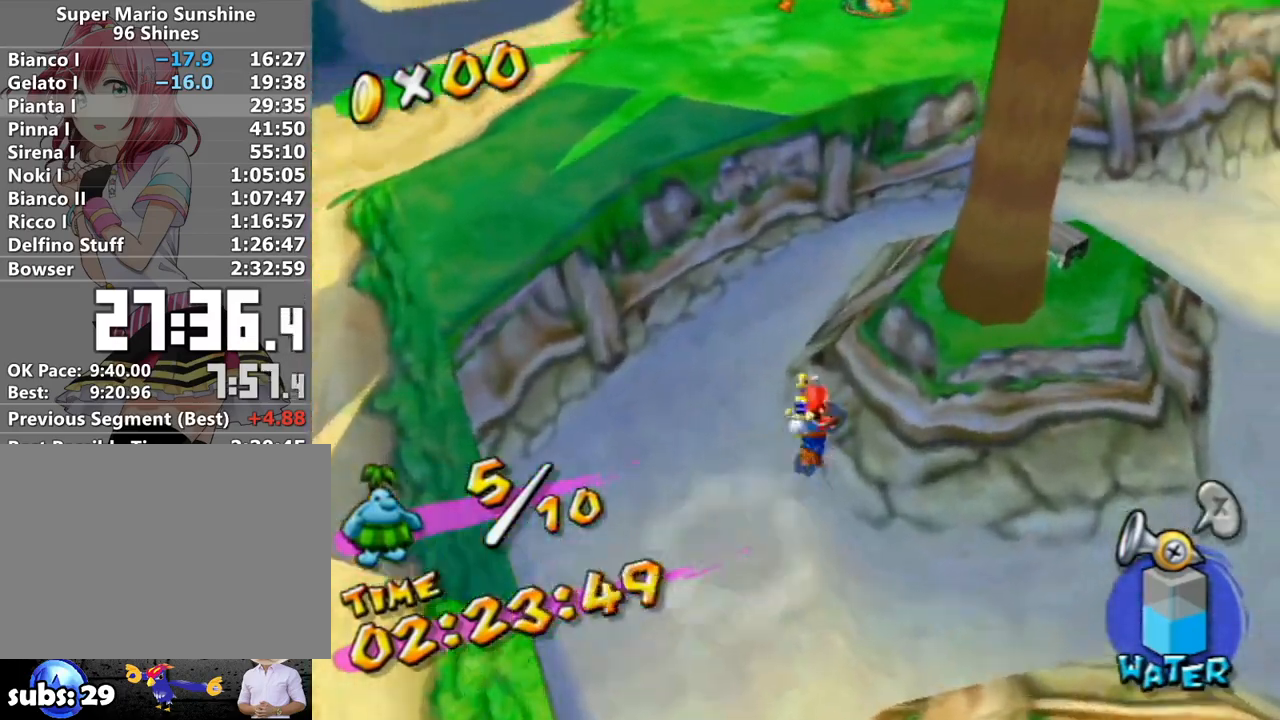
{"buttons": ["R1"], "left_stick": "up-right", "right_stick": "center", "events": [[50, "A", "down"], [83, "left_stick", "up"], [117, "A", "up"], [217, "A", "down"], [217, "R1", "down"], [383, "left_stick", "up-right"], [417, "A", "up"]]}
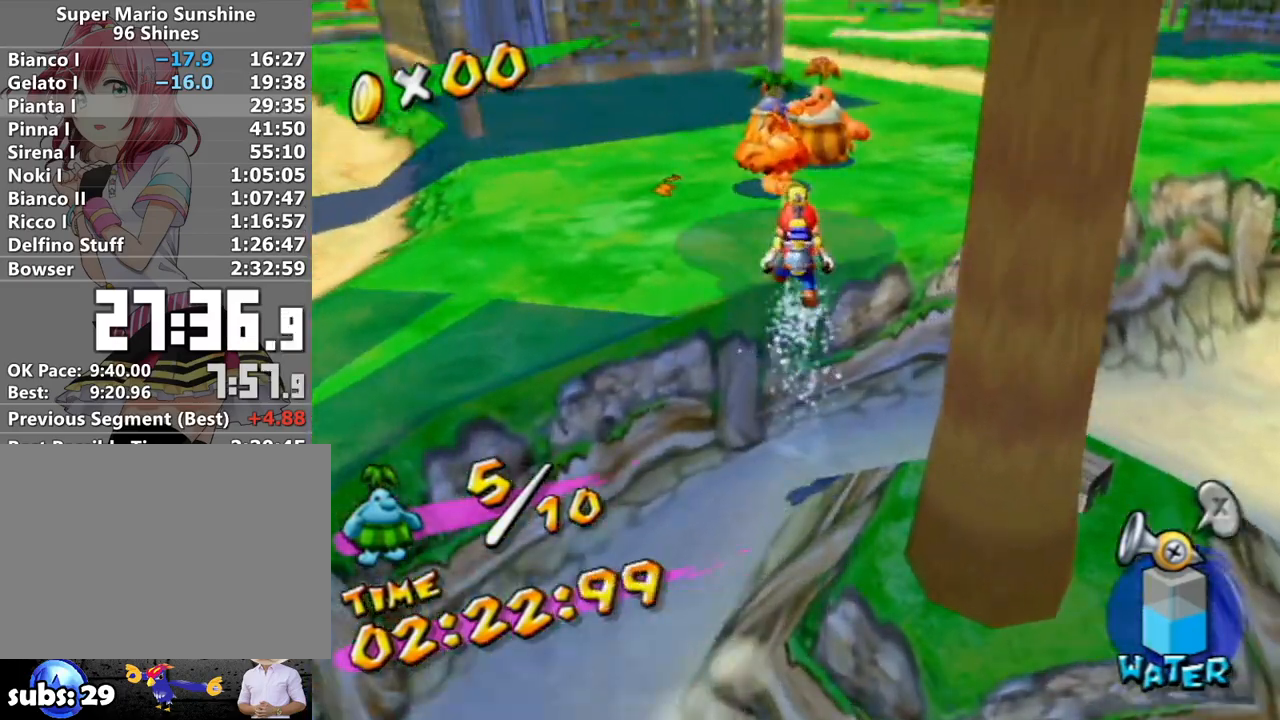
{"buttons": [], "left_stick": "up-right", "right_stick": "right", "events": [[167, "R1", "up"], [250, "right_stick", "right"]]}
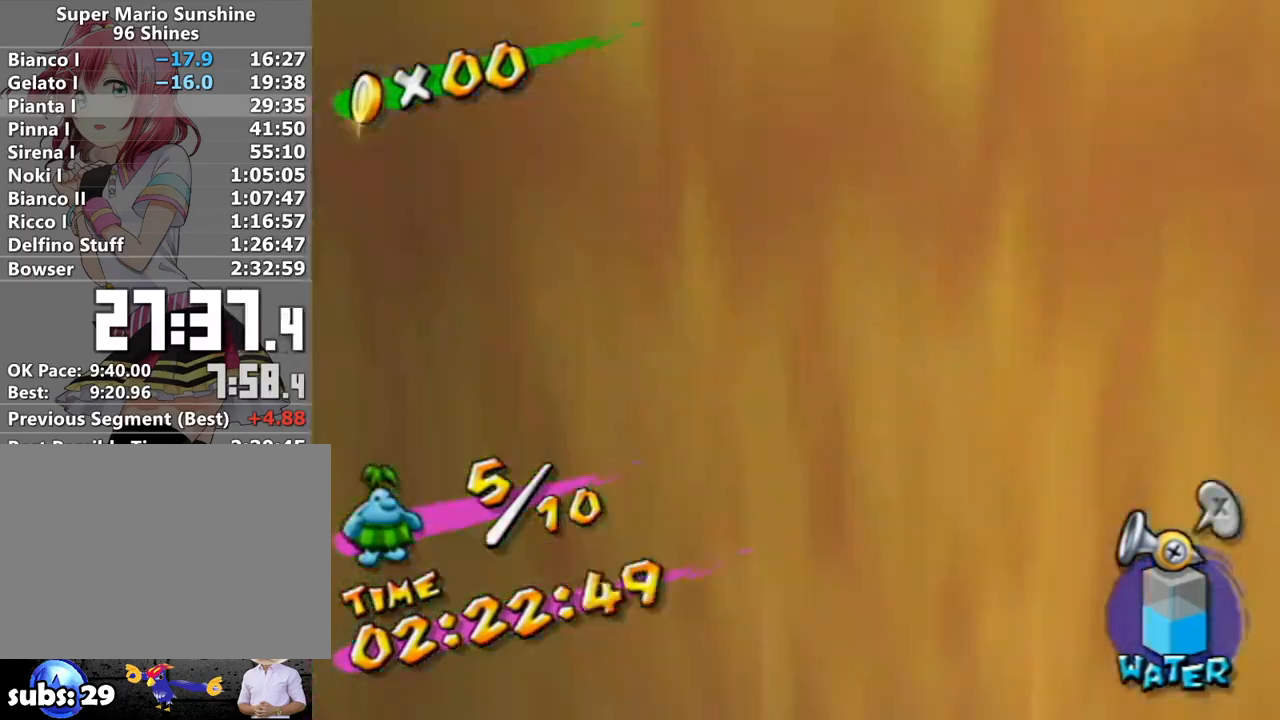
{"buttons": ["A", "B", "R1"], "left_stick": "up-left", "right_stick": "center", "events": [[50, "right_stick", "center"], [117, "left_stick", "up-left"], [200, "R1", "down"], [450, "A", "down"], [483, "B", "down"]]}
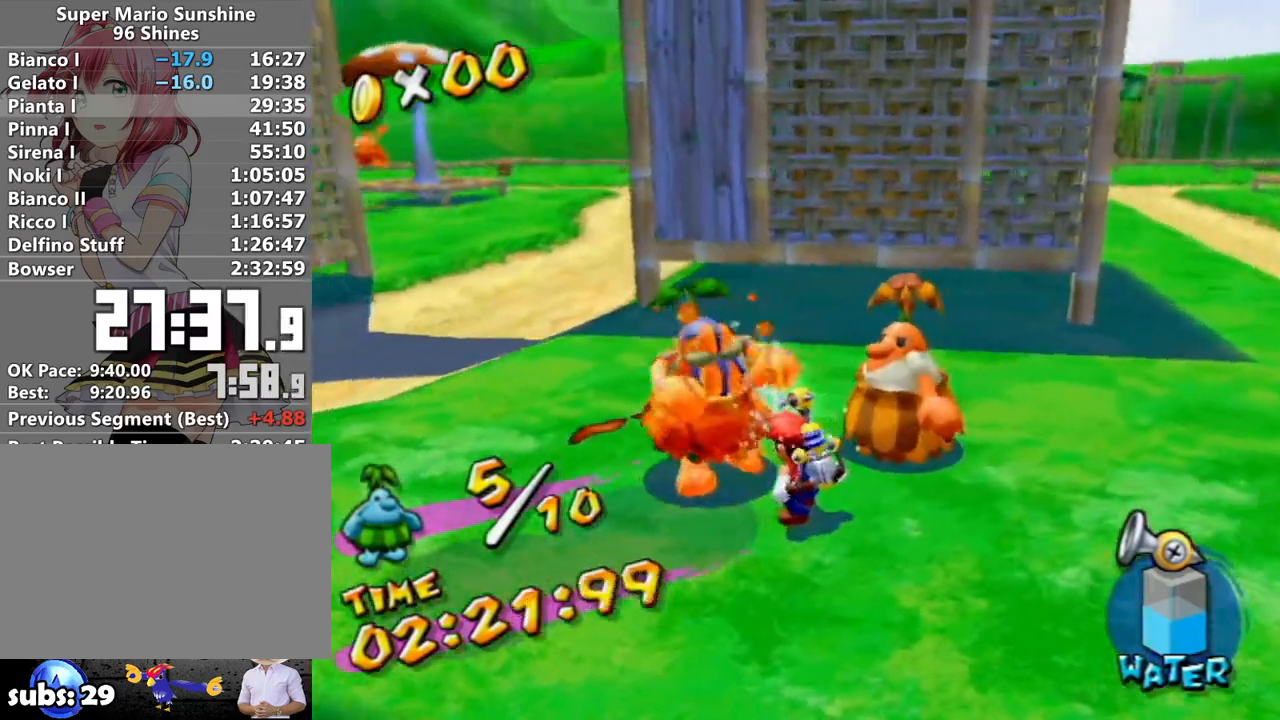
{"buttons": [], "left_stick": "up", "right_stick": "center", "events": [[117, "left_stick", "up"], [200, "A", "up"], [200, "B", "up"], [233, "R1", "up"], [367, "X", "down"], [467, "X", "up"]]}
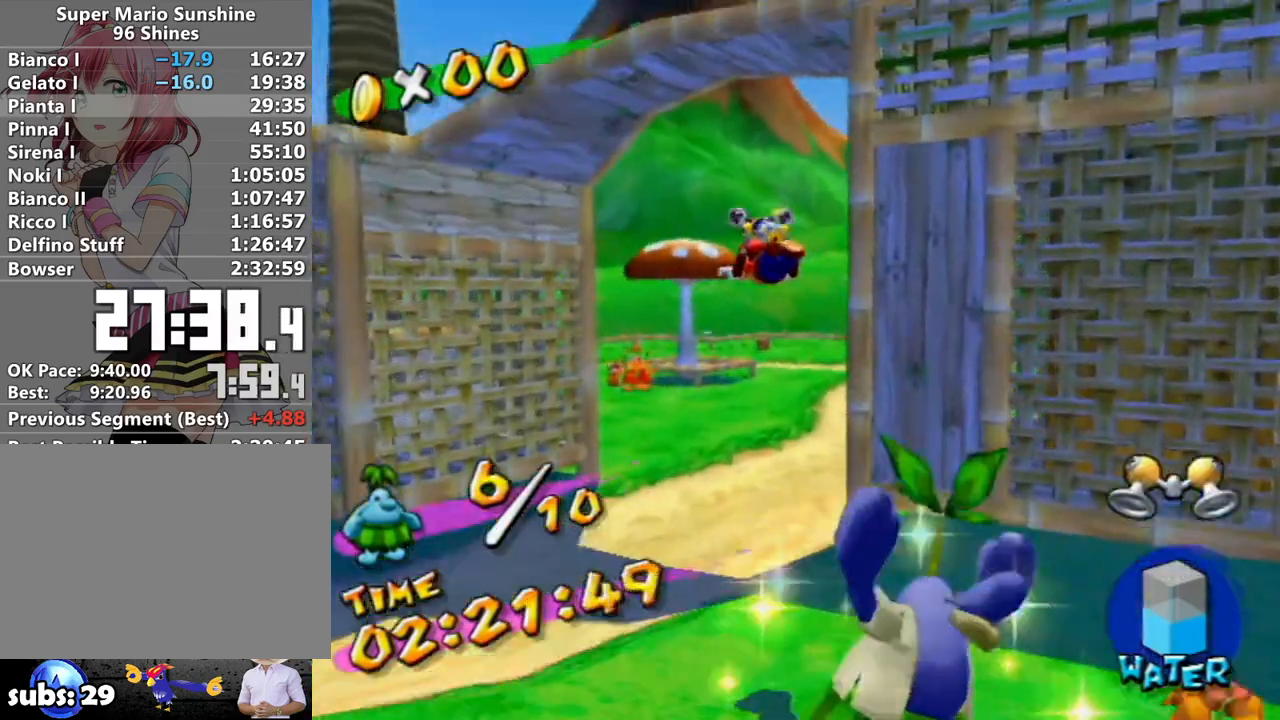
{"buttons": [], "left_stick": "up", "right_stick": "center", "events": [[183, "right_stick", "up-right"], [267, "right_stick", "center"]]}
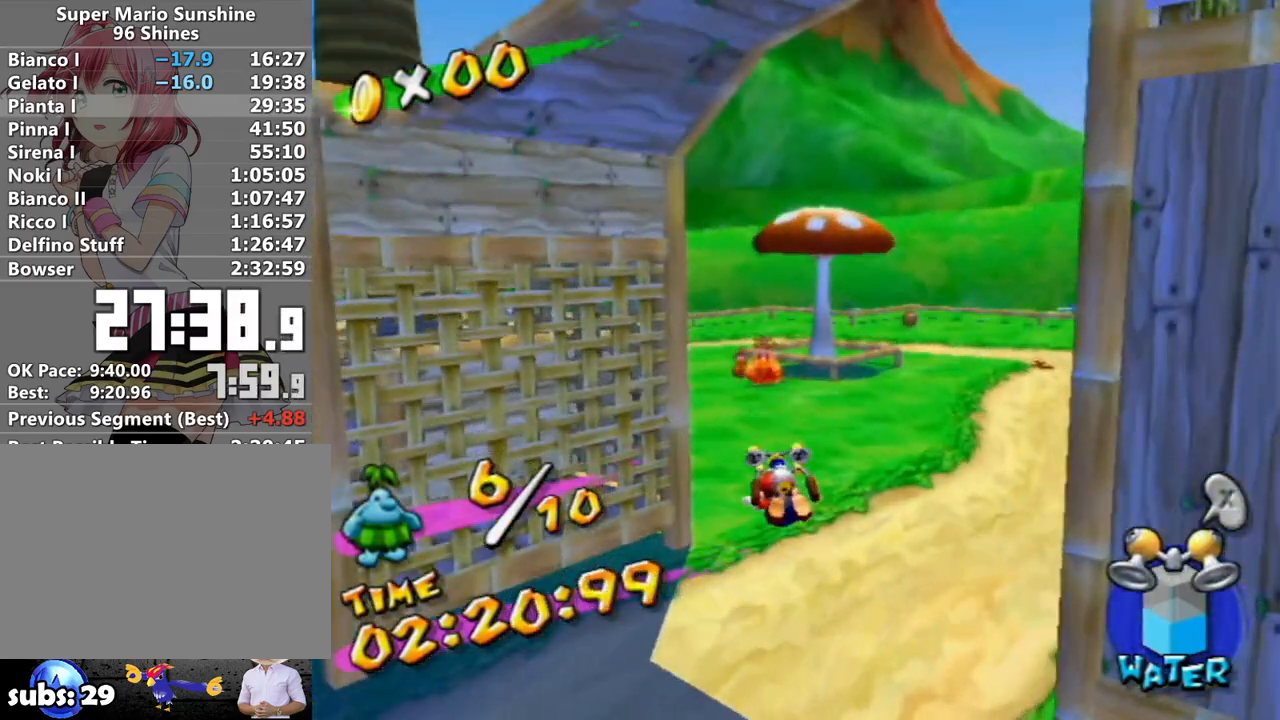
{"buttons": [], "left_stick": "up", "right_stick": "center", "events": [[200, "A", "down"], [200, "R1", "down"], [333, "A", "up"], [333, "R1", "up"]]}
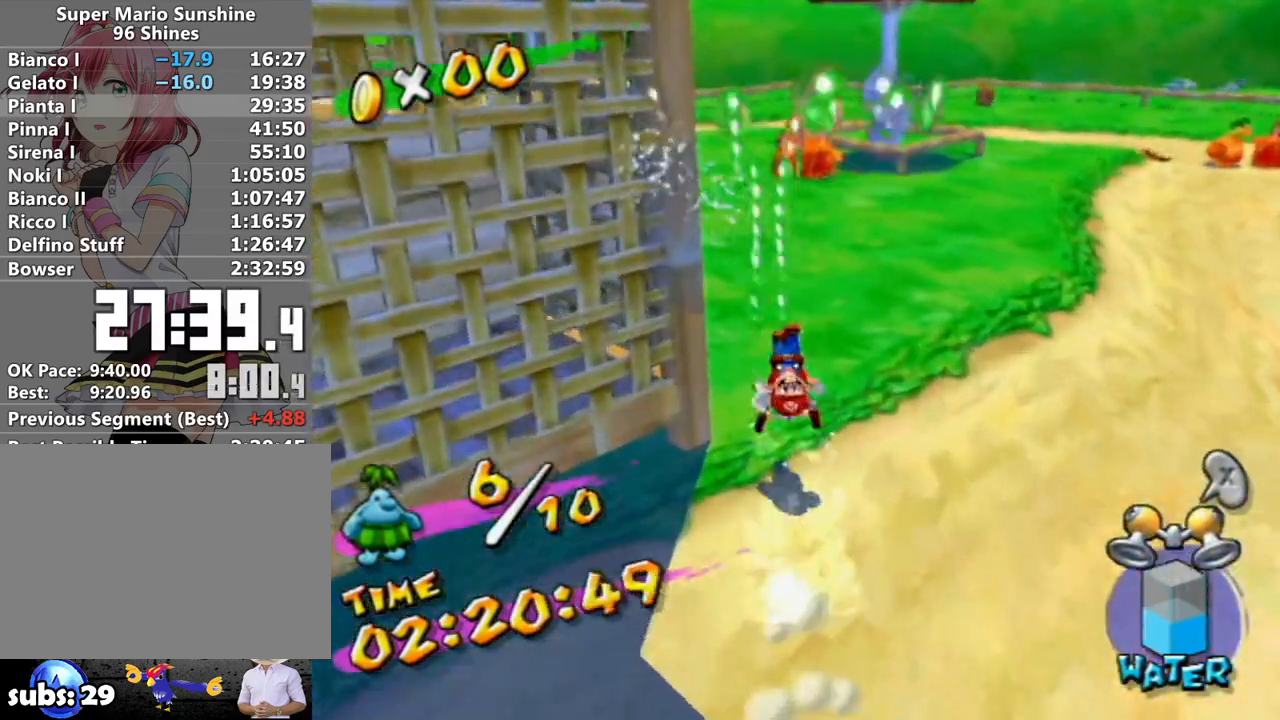
{"buttons": [], "left_stick": "up", "right_stick": "center", "events": [[367, "B", "down"], [450, "B", "up"]]}
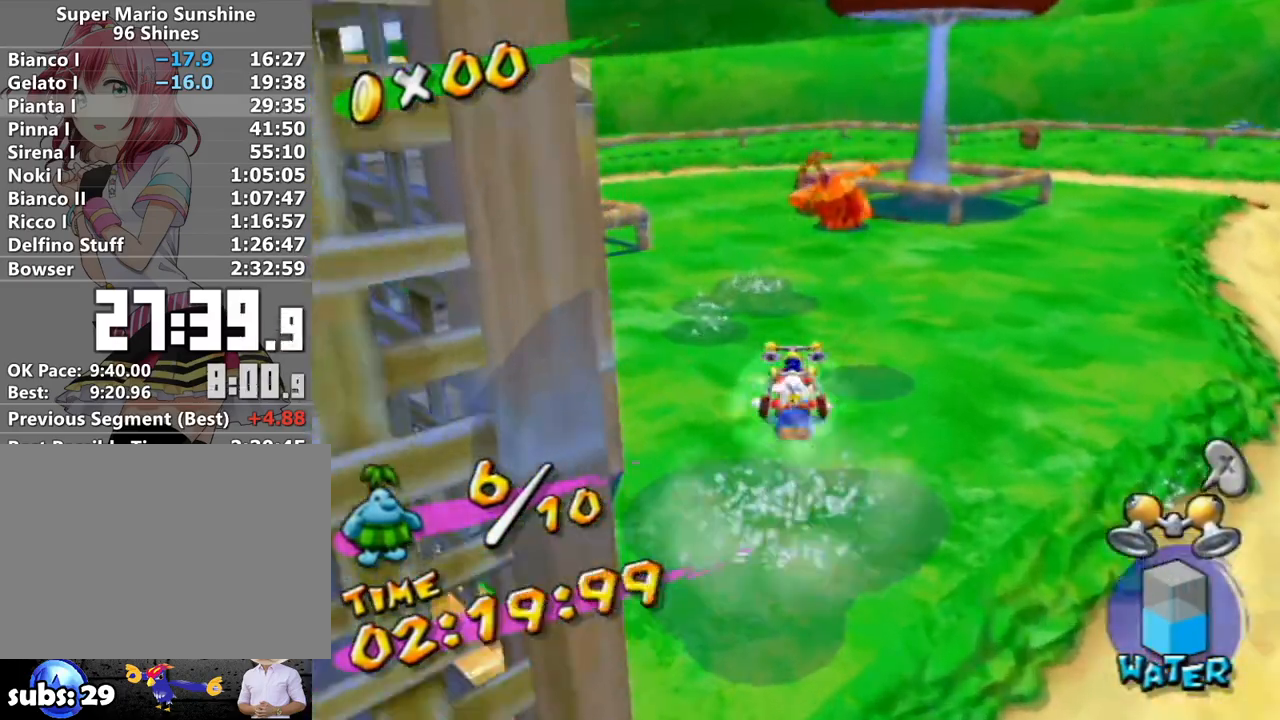
{"buttons": ["X"], "left_stick": "up-left", "right_stick": "center", "events": [[200, "R1", "down"], [233, "A", "down"], [333, "A", "up"], [333, "R1", "up"], [400, "left_stick", "up-left"], [417, "X", "down"]]}
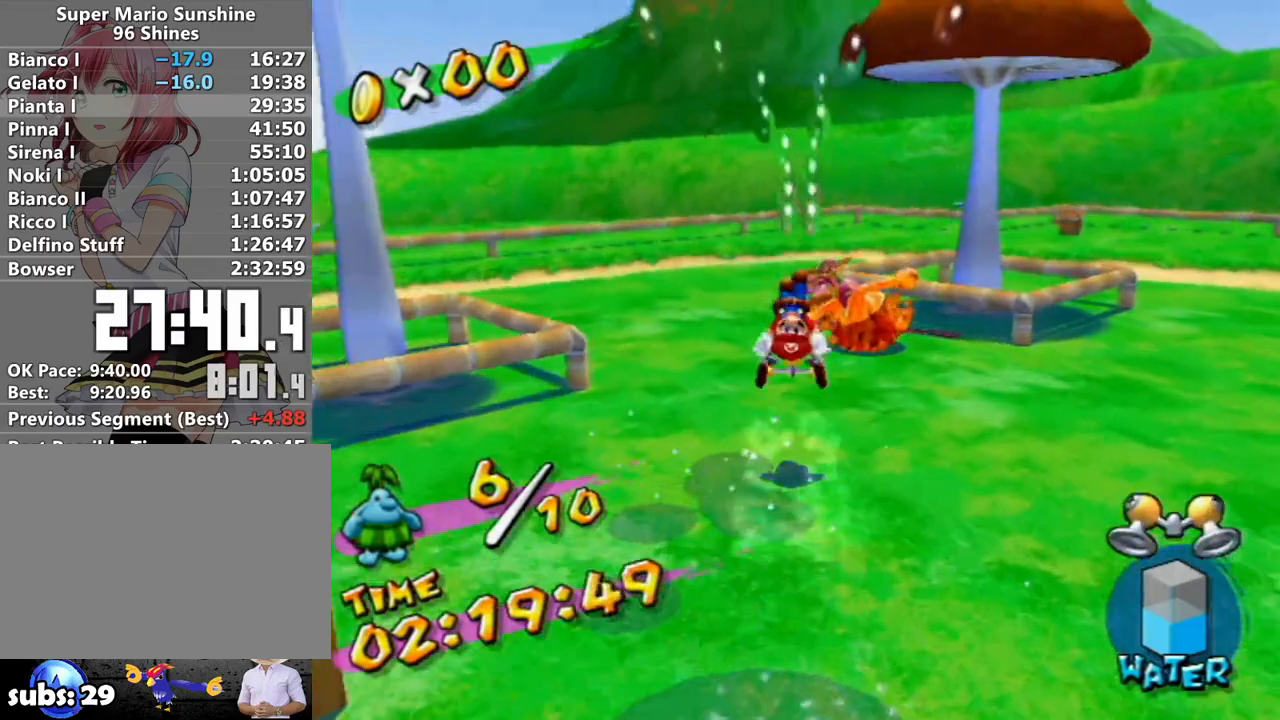
{"buttons": ["R1"], "left_stick": "up-right", "right_stick": "center", "events": [[17, "X", "up"], [117, "left_stick", "up"], [117, "right_stick", "left"], [333, "left_stick", "up-right"], [417, "R1", "down"], [417, "right_stick", "center"]]}
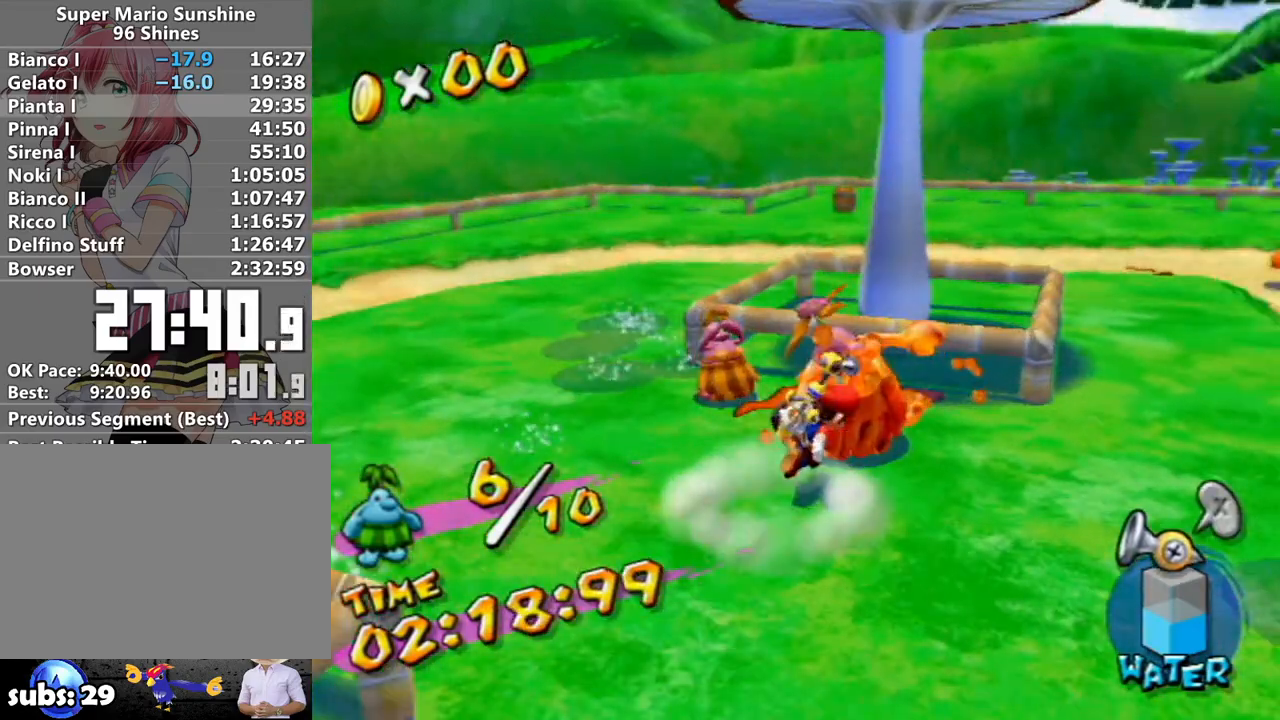
{"buttons": [], "left_stick": "up-right", "right_stick": "center", "events": [[117, "A", "down"], [167, "B", "down"], [400, "B", "up"], [417, "A", "up"], [417, "R1", "up"]]}
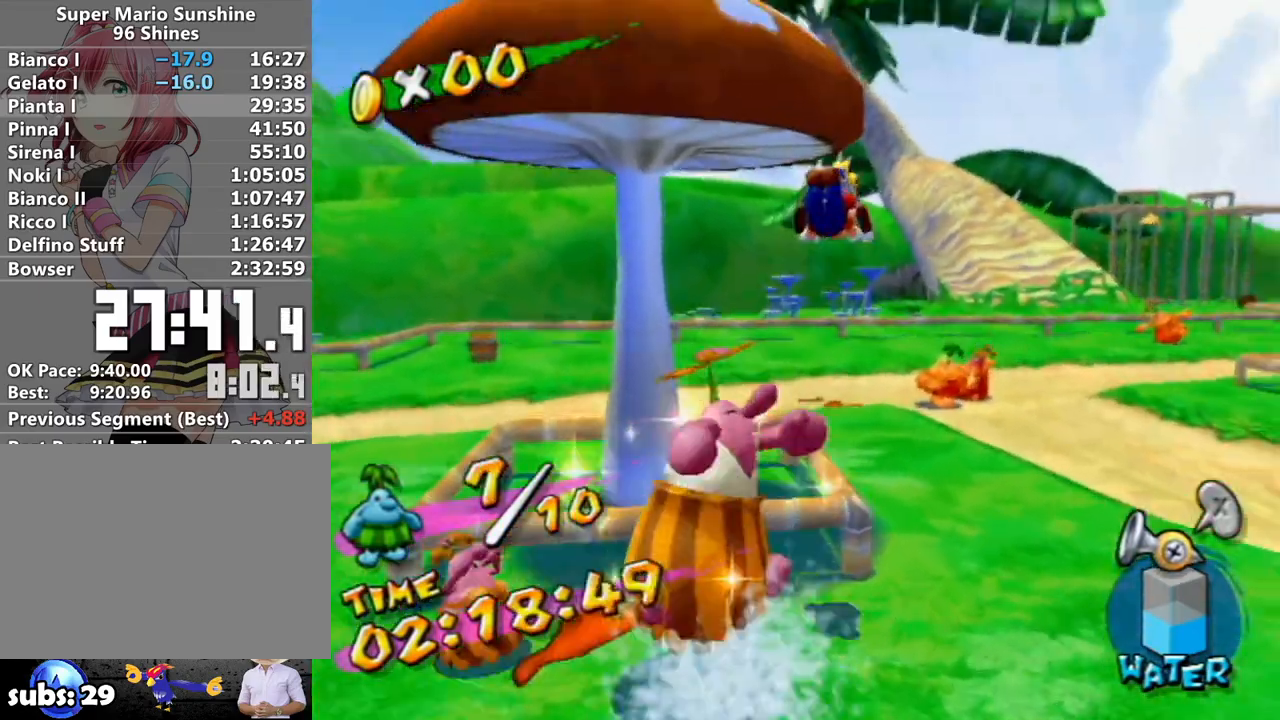
{"buttons": [], "left_stick": "up", "right_stick": "center", "events": [[233, "right_stick", "up-right"], [300, "left_stick", "up"], [367, "right_stick", "center"]]}
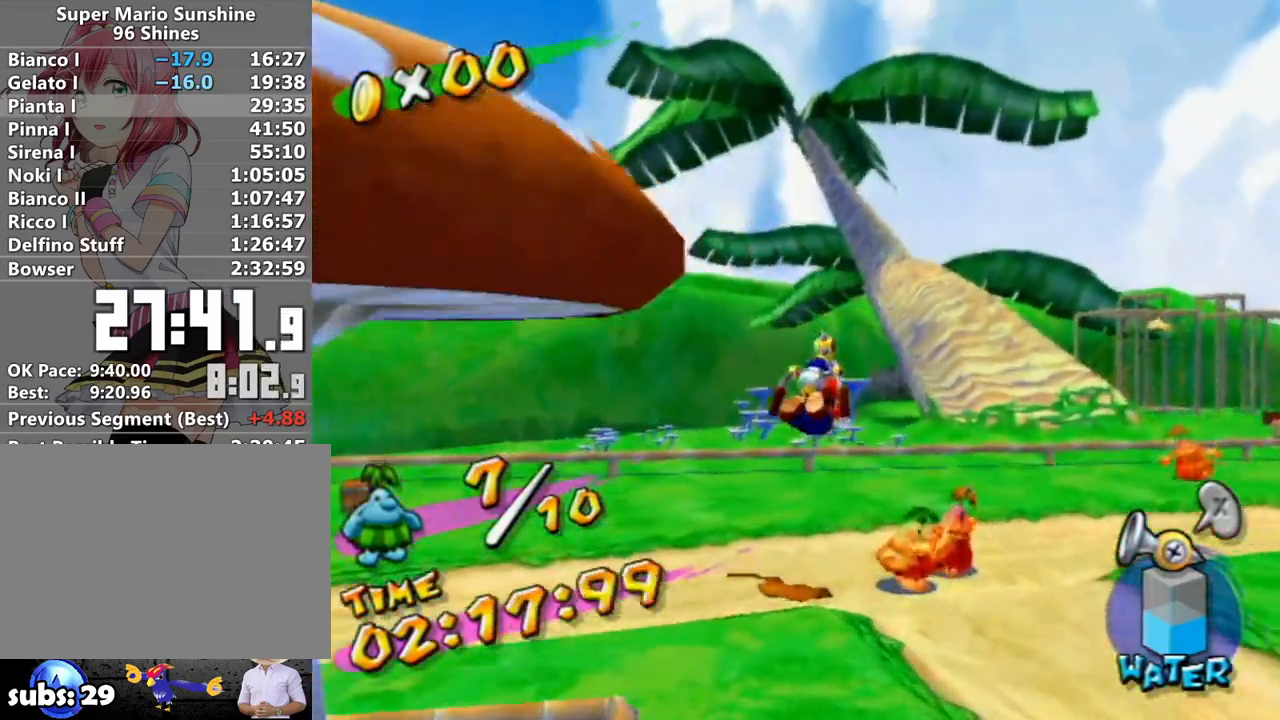
{"buttons": [], "left_stick": "down", "right_stick": "center", "events": [[17, "left_stick", "center"], [117, "left_stick", "down"], [300, "A", "down"], [300, "R1", "down"], [367, "A", "up"], [367, "R1", "up"]]}
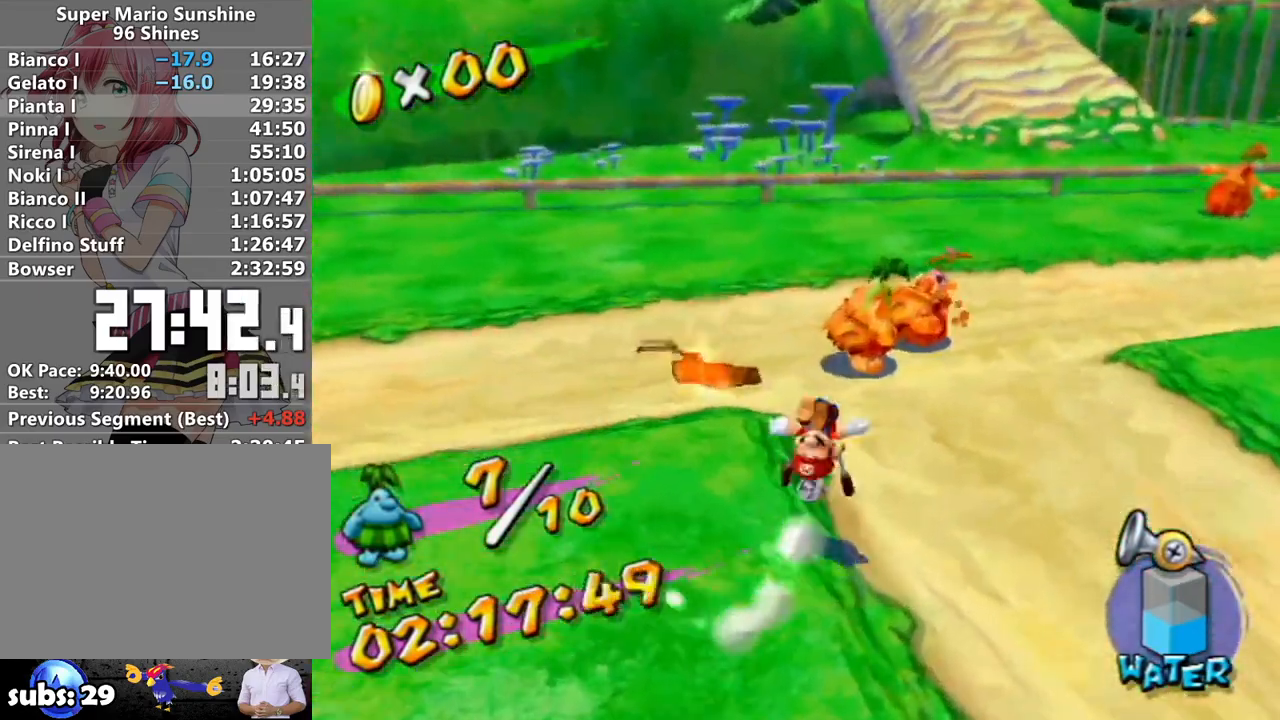
{"buttons": ["R1"], "left_stick": "up", "right_stick": "center", "events": [[83, "right_stick", "right"], [133, "left_stick", "up-right"], [217, "right_stick", "center"], [300, "R1", "down"], [333, "left_stick", "up"]]}
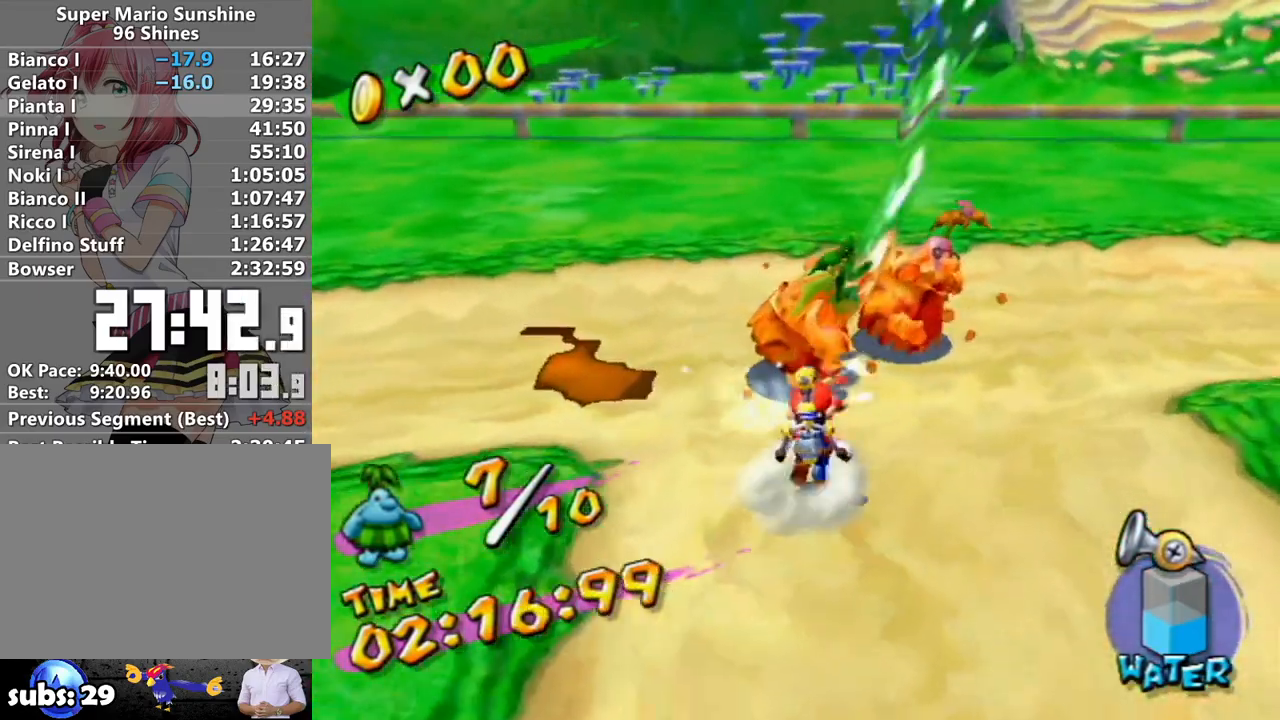
{"buttons": ["R1"], "left_stick": "up-right", "right_stick": "center", "events": [[83, "left_stick", "center"], [167, "A", "down"], [267, "left_stick", "down-right"], [300, "A", "up"], [300, "R1", "up"], [367, "left_stick", "up-right"], [500, "R1", "down"]]}
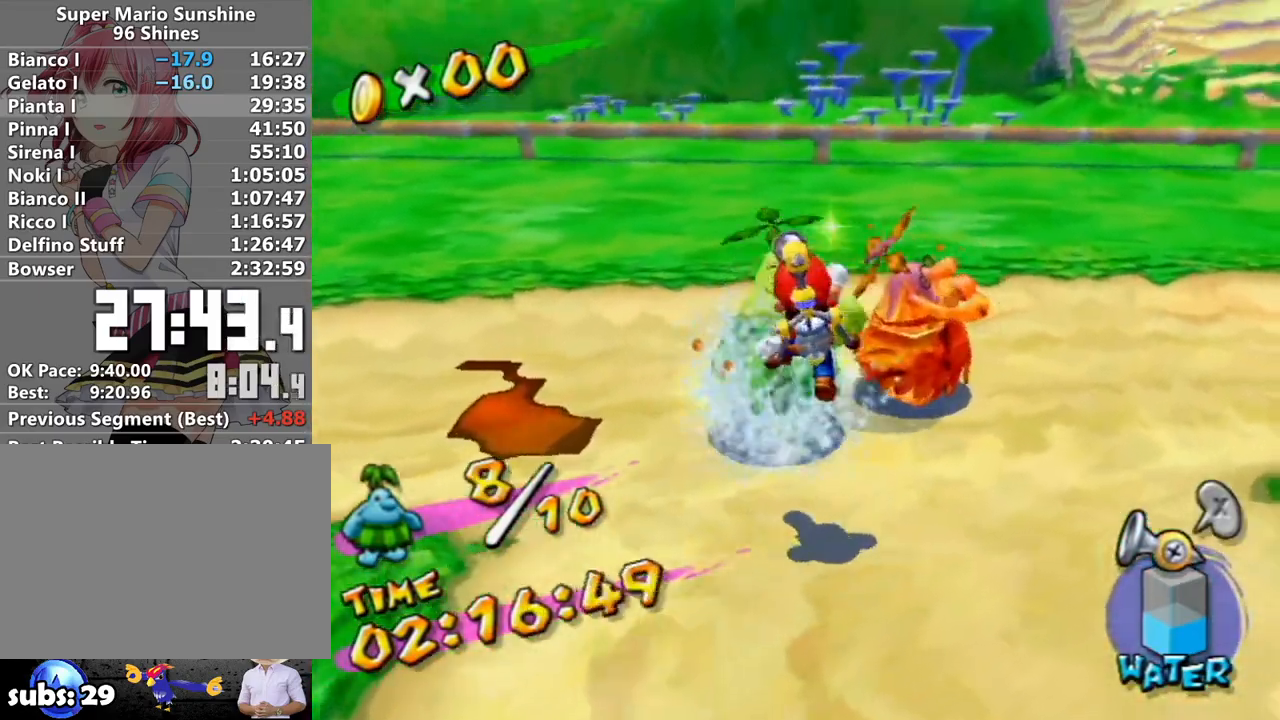
{"buttons": ["R1"], "left_stick": "up", "right_stick": "center", "events": [[183, "right_stick", "left"], [300, "right_stick", "center"], [450, "left_stick", "up"]]}
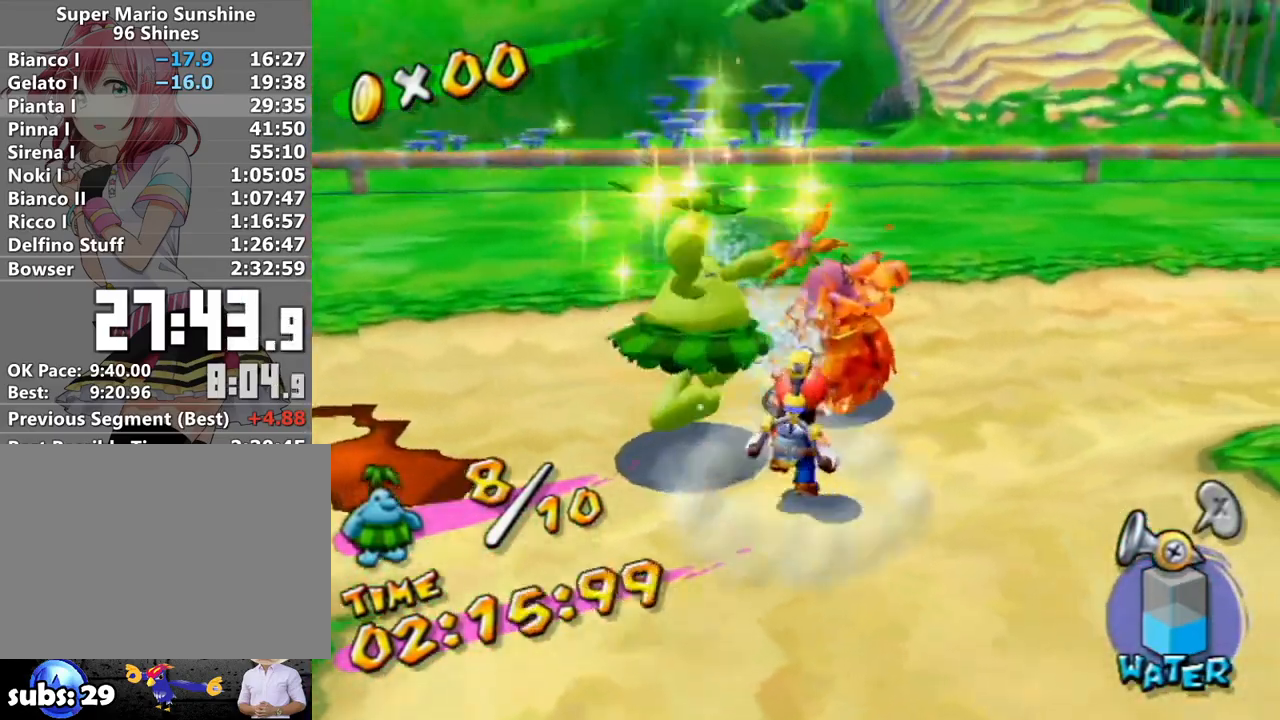
{"buttons": ["A", "Y", "R1"], "left_stick": "right", "right_stick": "center", "events": [[200, "A", "down"], [267, "left_stick", "up-right"], [333, "B", "down"], [367, "left_stick", "right"], [417, "Y", "down"], [467, "B", "up"]]}
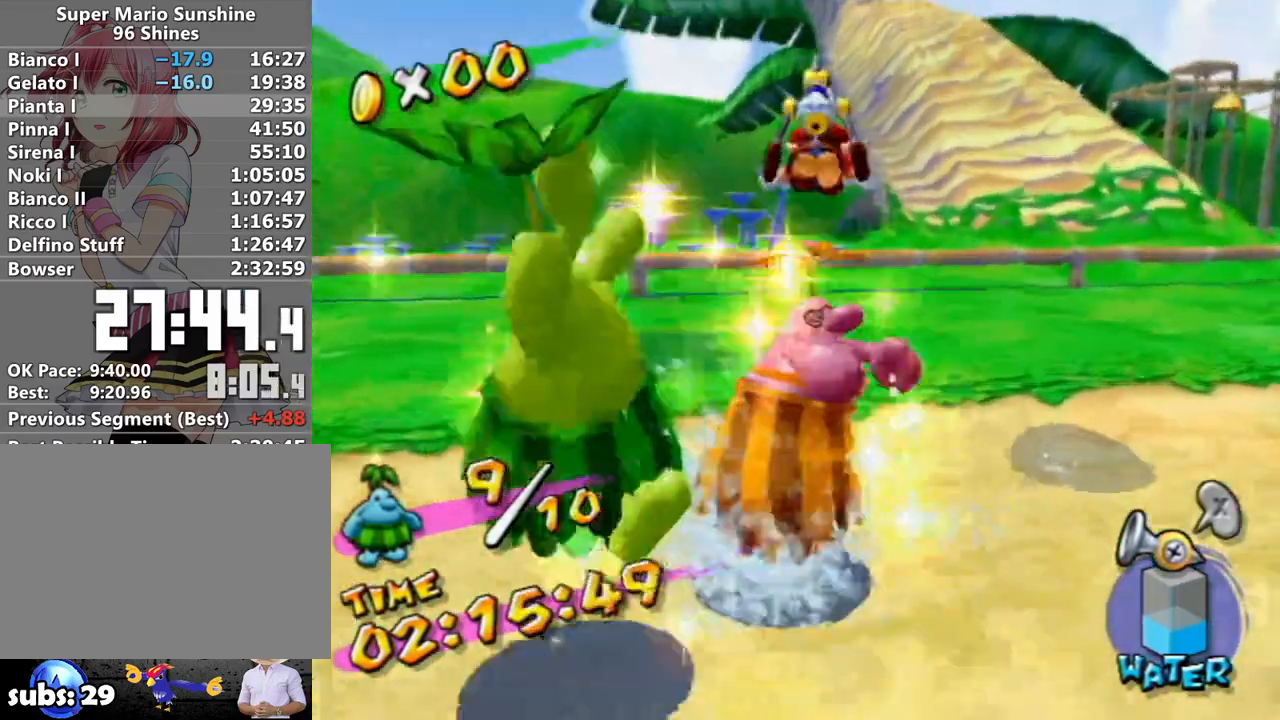
{"buttons": [], "left_stick": "up", "right_stick": "center", "events": [[233, "Y", "up"], [300, "A", "up"], [333, "left_stick", "up"], [367, "R1", "up"]]}
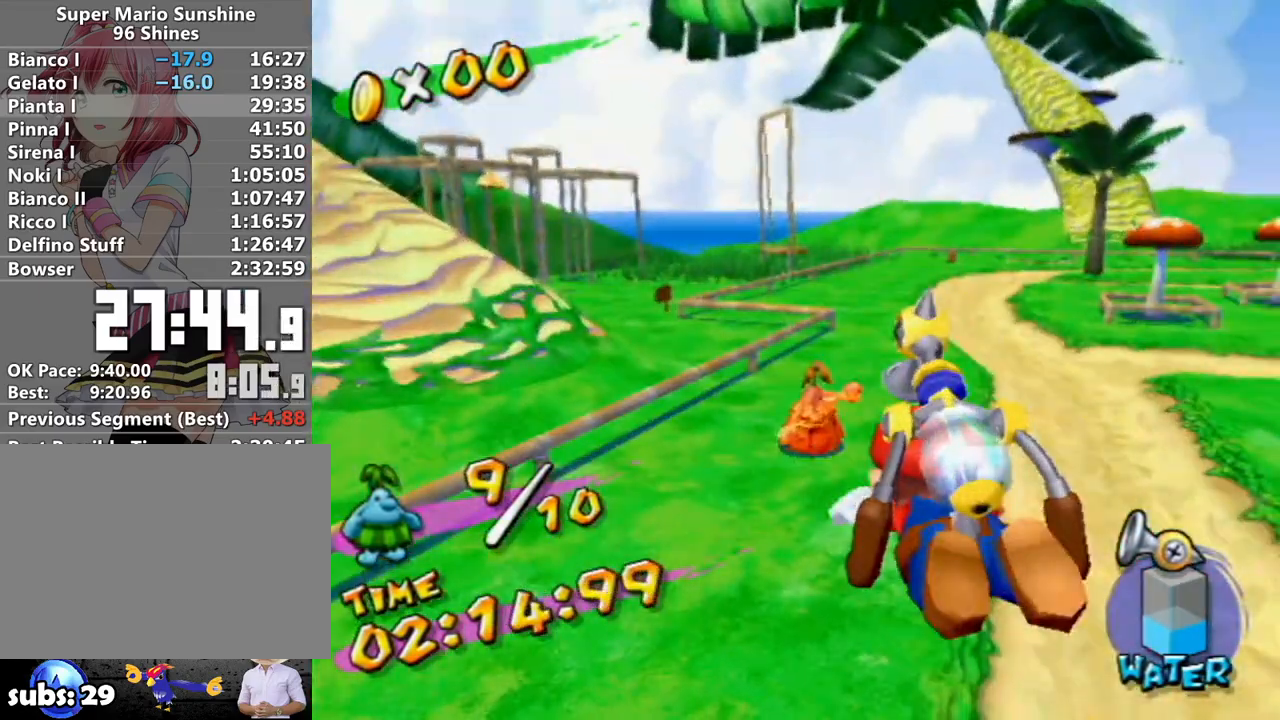
{"buttons": [], "left_stick": "up-right", "right_stick": "center", "events": [[17, "A", "down"], [83, "A", "up"], [167, "A", "down"], [250, "A", "up"], [400, "A", "down"], [400, "R1", "down"], [417, "left_stick", "up-right"], [467, "A", "up"], [467, "R1", "up"]]}
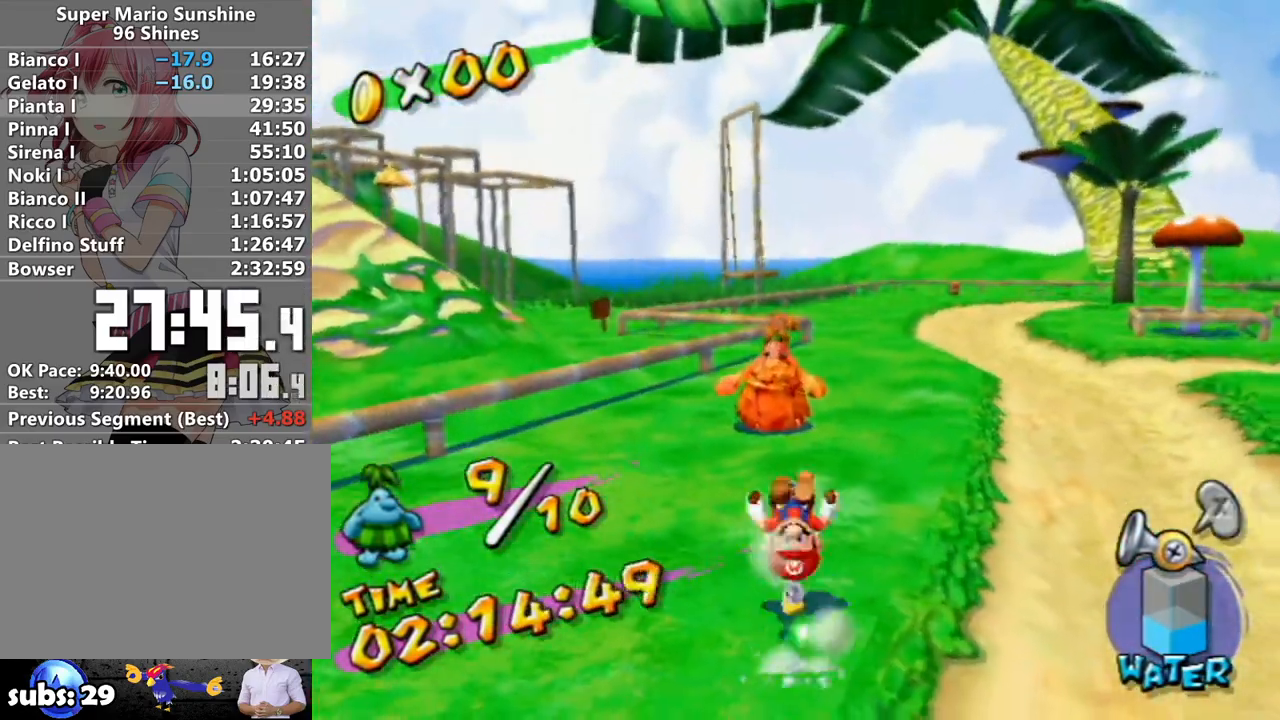
{"buttons": ["R1"], "left_stick": "up", "right_stick": "center", "events": [[150, "right_stick", "right"], [200, "left_stick", "up"], [267, "right_stick", "center"], [483, "R1", "down"]]}
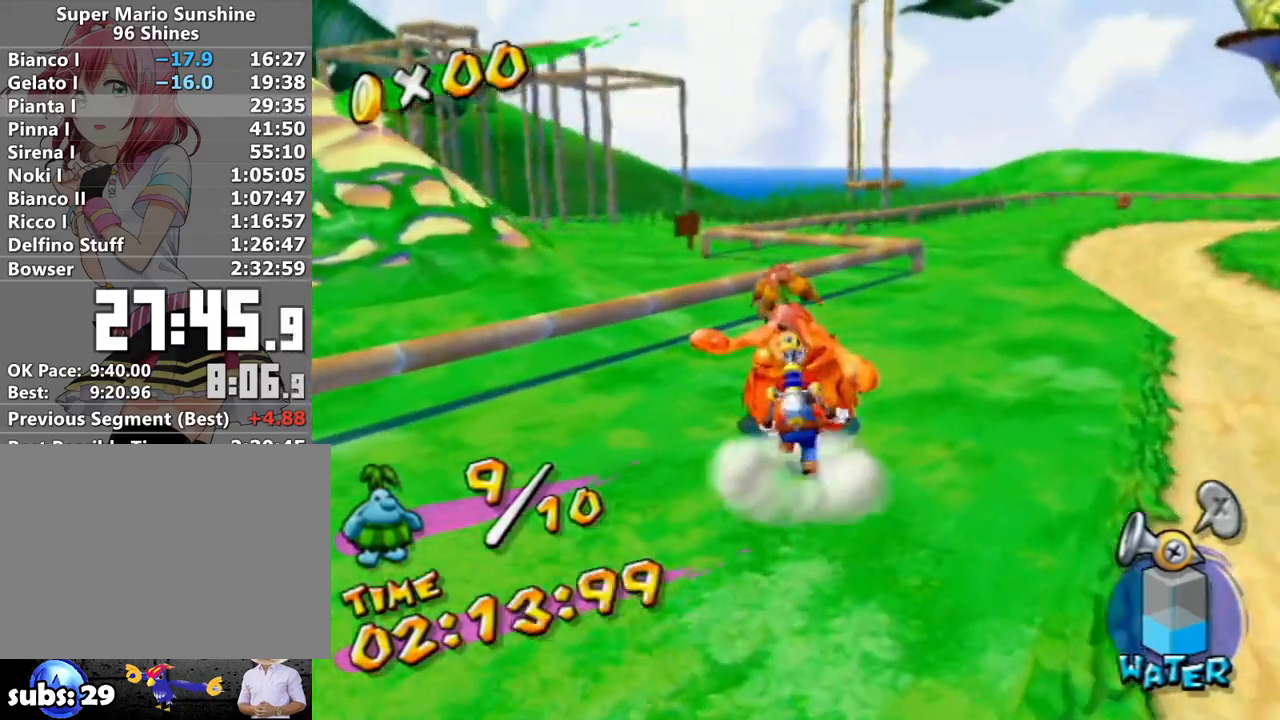
{"buttons": [], "left_stick": "up-right", "right_stick": "center", "events": [[83, "A", "down"], [133, "B", "down"], [167, "left_stick", "up-right"], [333, "B", "up"], [367, "A", "up"], [367, "R1", "up"]]}
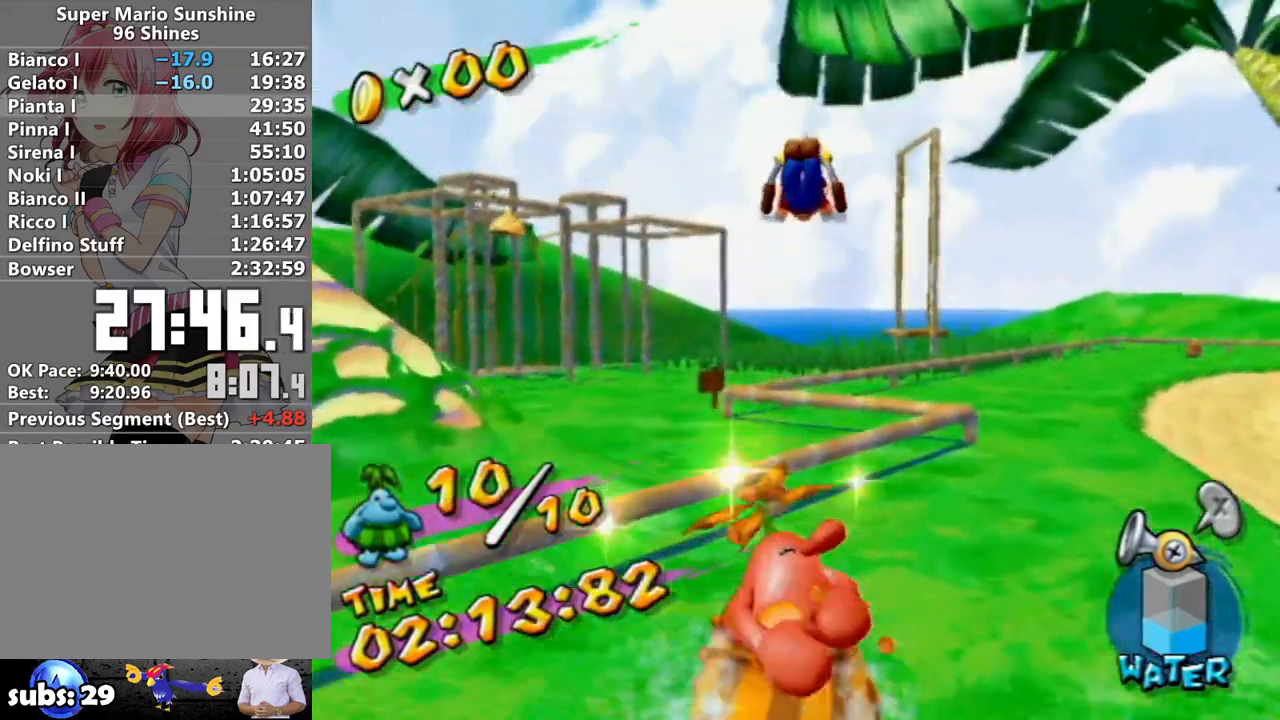
{"buttons": [], "left_stick": "up-right", "right_stick": "right", "events": [[50, "right_stick", "down-right"], [183, "right_stick", "center"], [383, "right_stick", "right"]]}
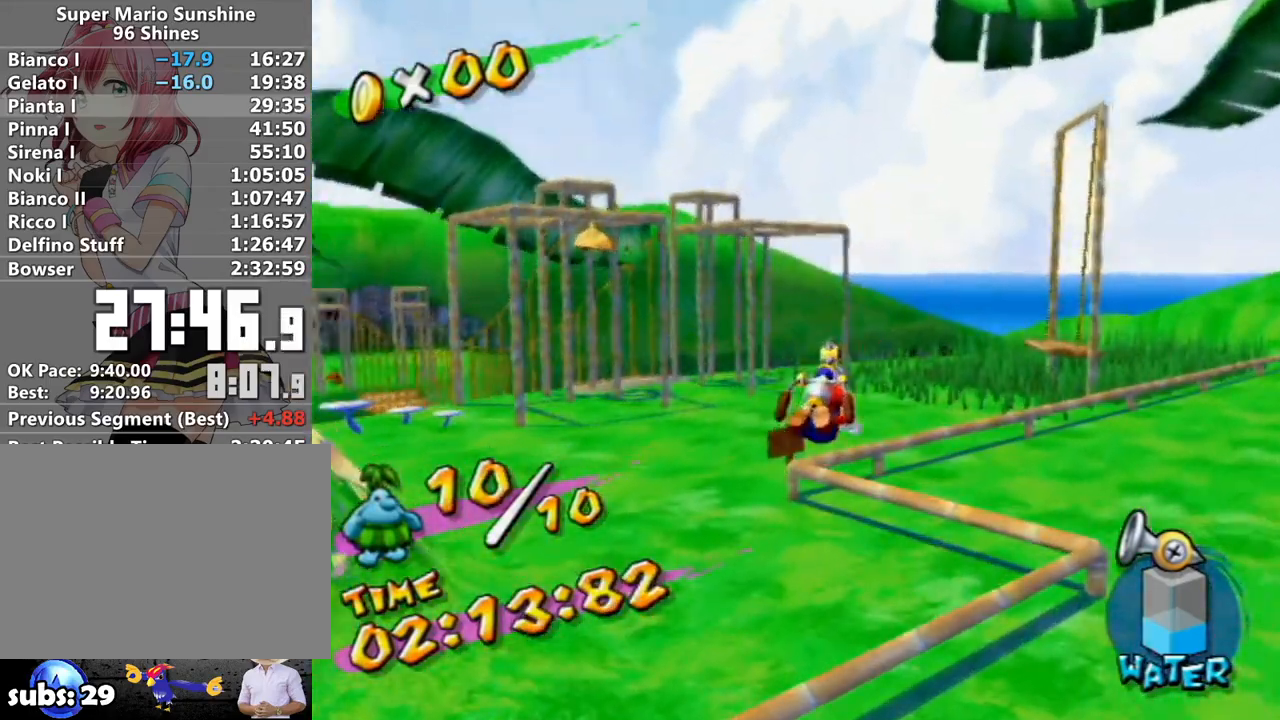
{"buttons": ["A"], "left_stick": "up-right", "right_stick": "center", "events": [[117, "right_stick", "center"], [300, "A", "down"]]}
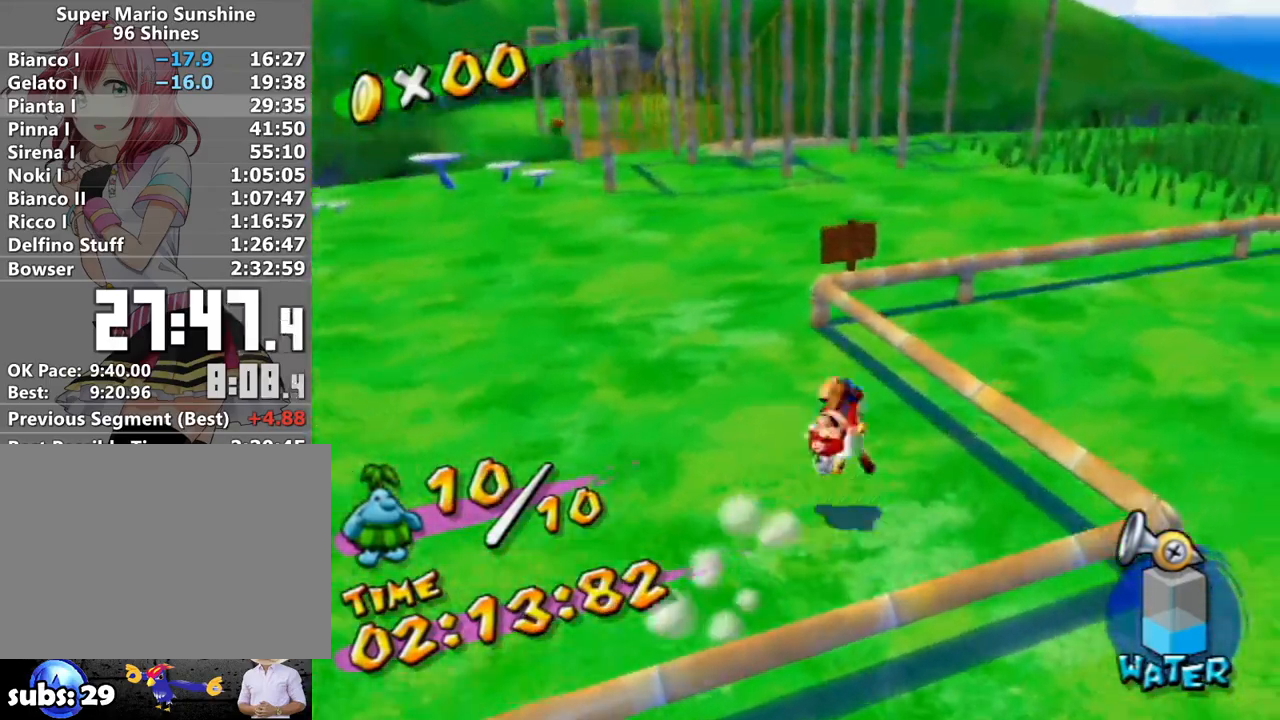
{"buttons": [], "left_stick": "up", "right_stick": "center", "events": [[17, "A", "up"], [150, "right_stick", "right"], [333, "left_stick", "up"], [367, "right_stick", "center"]]}
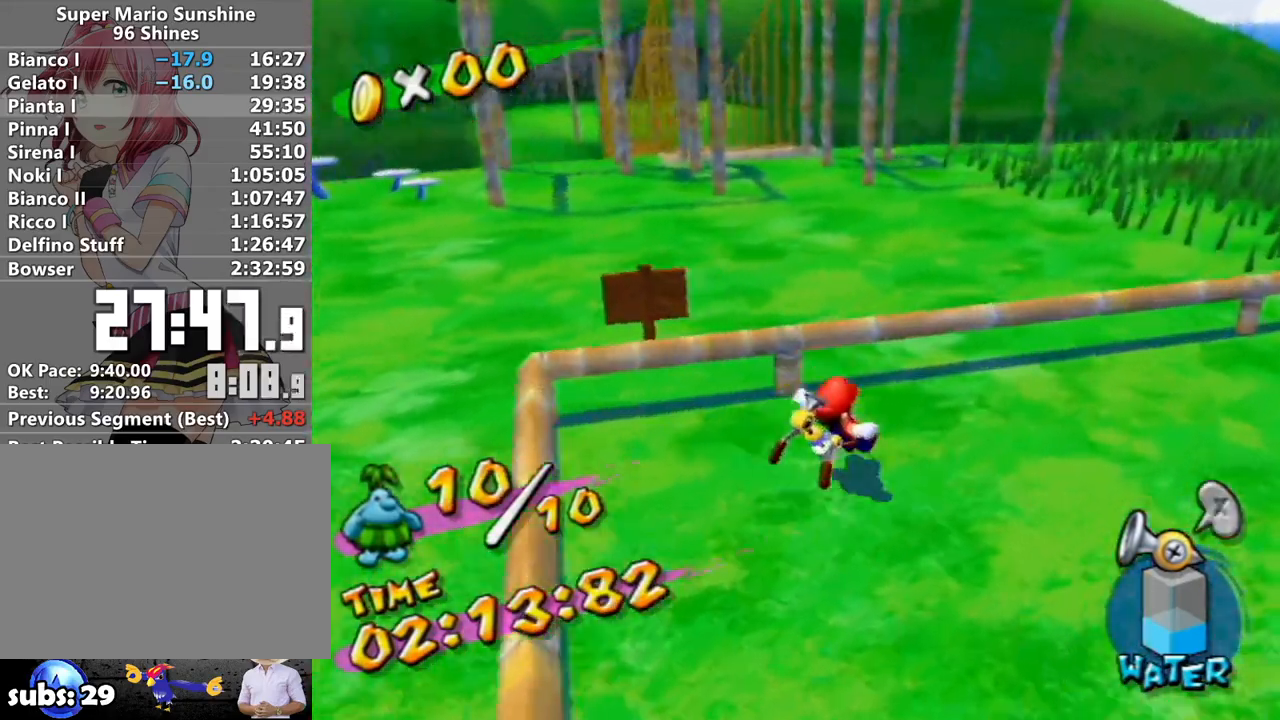
{"buttons": ["X"], "left_stick": "up", "right_stick": "center", "events": [[50, "R1", "down"], [83, "A", "down"], [200, "A", "up"], [267, "B", "down"], [333, "B", "up"], [367, "R1", "up"], [483, "X", "down"]]}
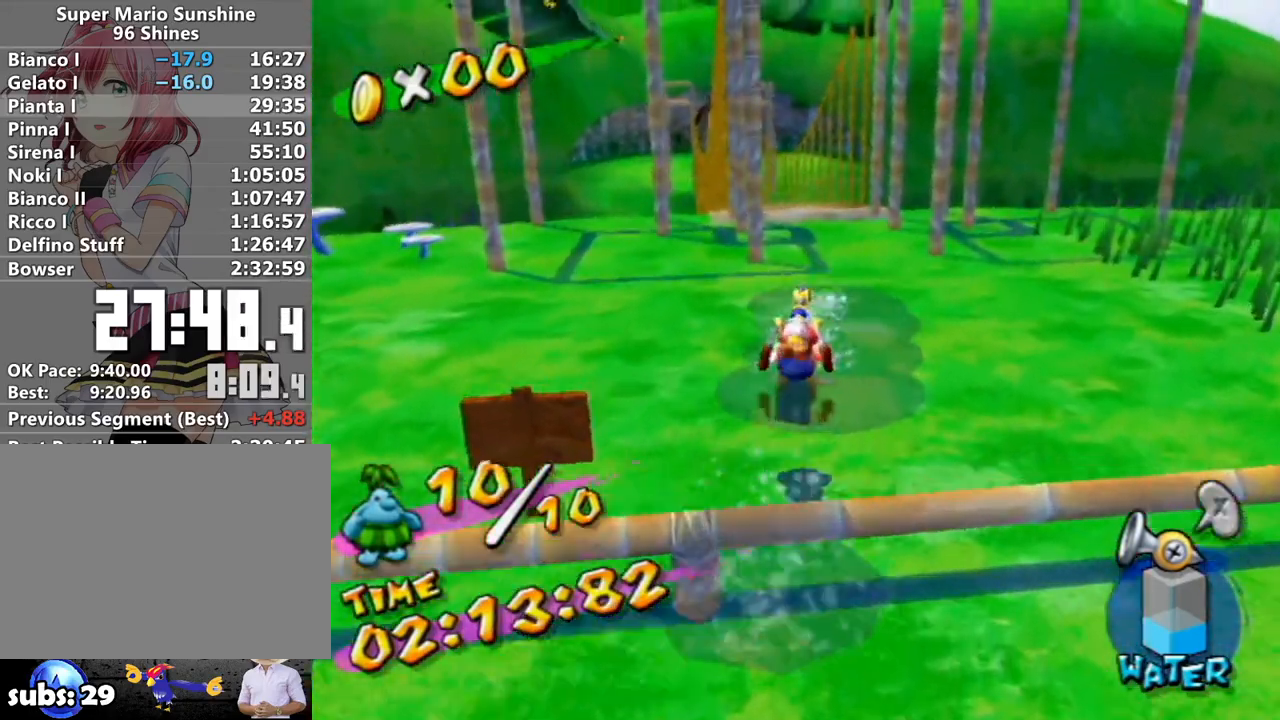
{"buttons": ["R1"], "left_stick": "up", "right_stick": "down-right", "events": [[50, "X", "up"], [200, "R1", "down"], [450, "right_stick", "down-right"]]}
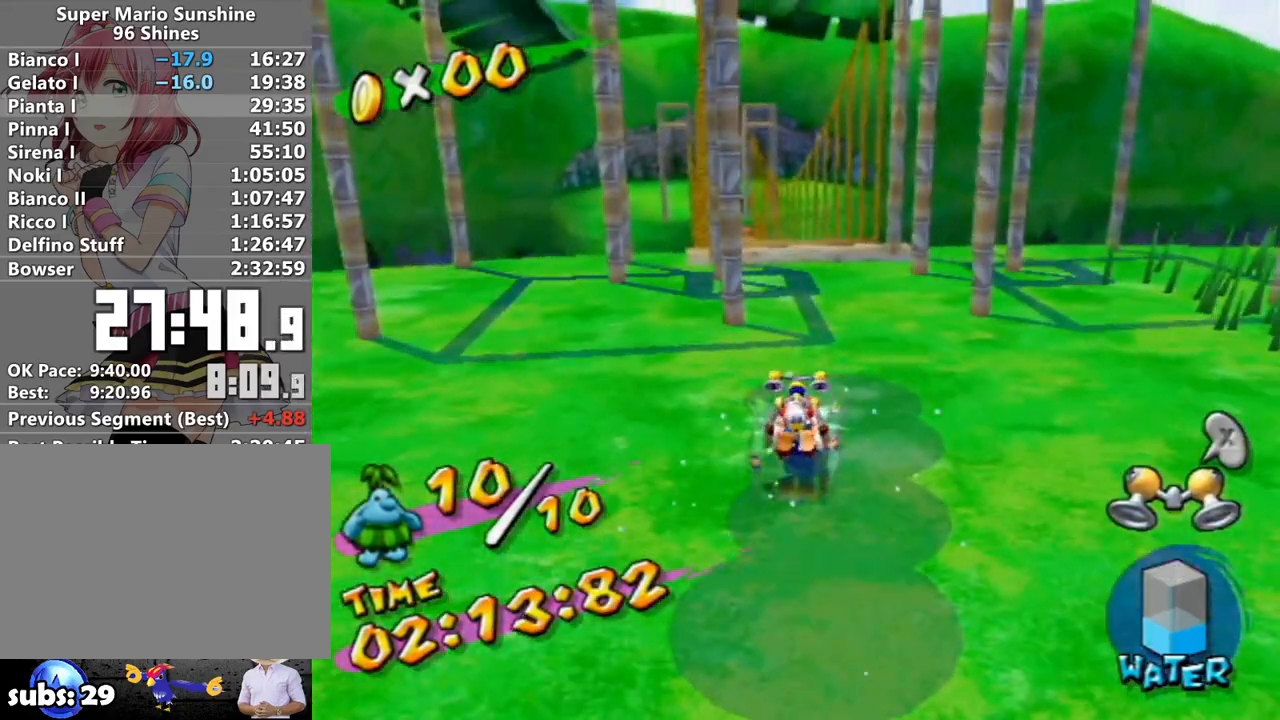
{"buttons": ["R1"], "left_stick": "up", "right_stick": "center", "events": [[17, "right_stick", "center"]]}
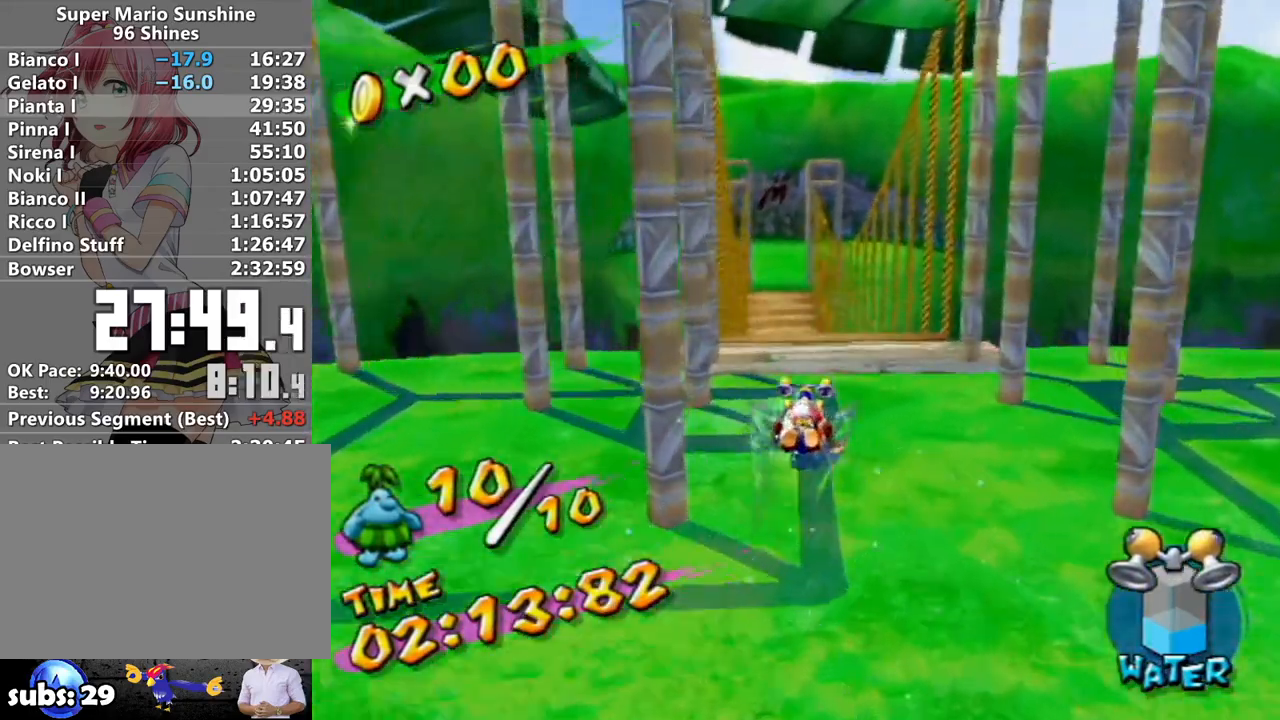
{"buttons": ["R1"], "left_stick": "up", "right_stick": "center", "events": []}
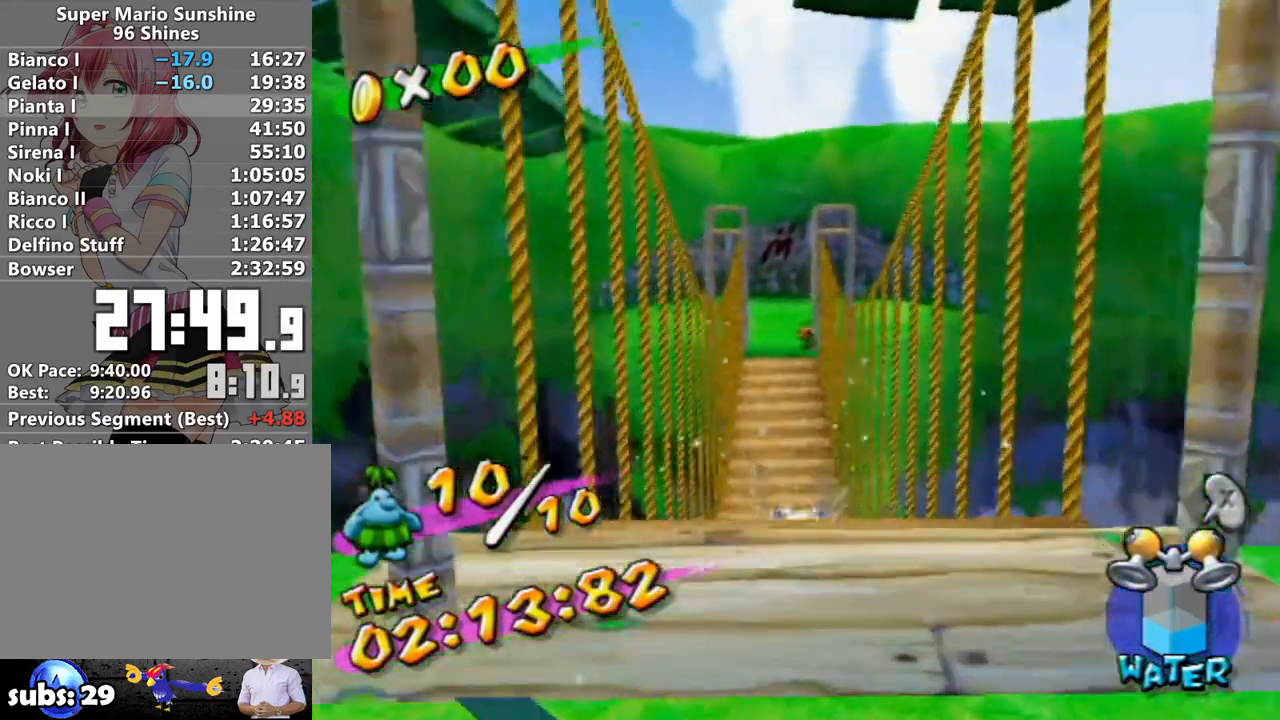
{"buttons": ["R1"], "left_stick": "up", "right_stick": "center", "events": [[417, "right_stick", "down-right"], [483, "right_stick", "center"]]}